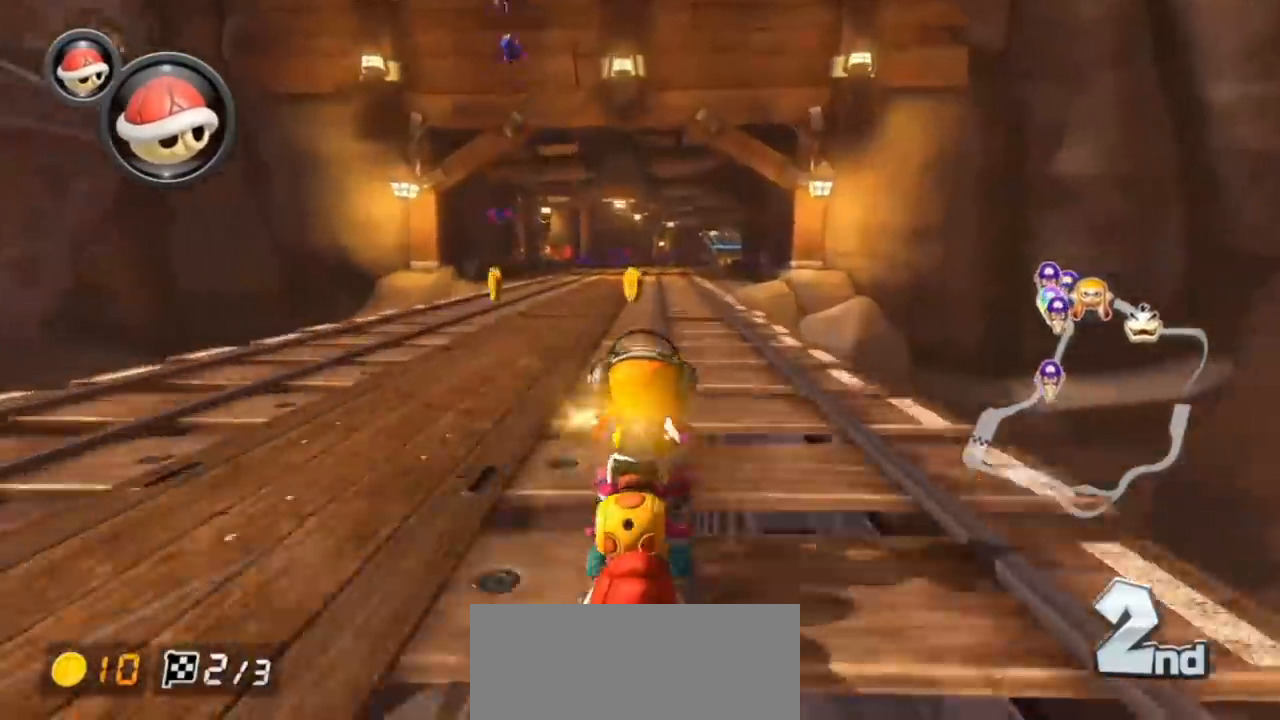
Gameplay with a controller (Nintendo layout); each line is a JSON object with the inputs held at the frame after it. "events" lists button and stick changes between this image and that frame as [ms after this image, input, new state], when the widget could be followed in between. Not read: HOME L3 R3 START.
{"buttons": ["A", "L1"], "left_stick": "center", "events": [[350, "X", "up"]]}
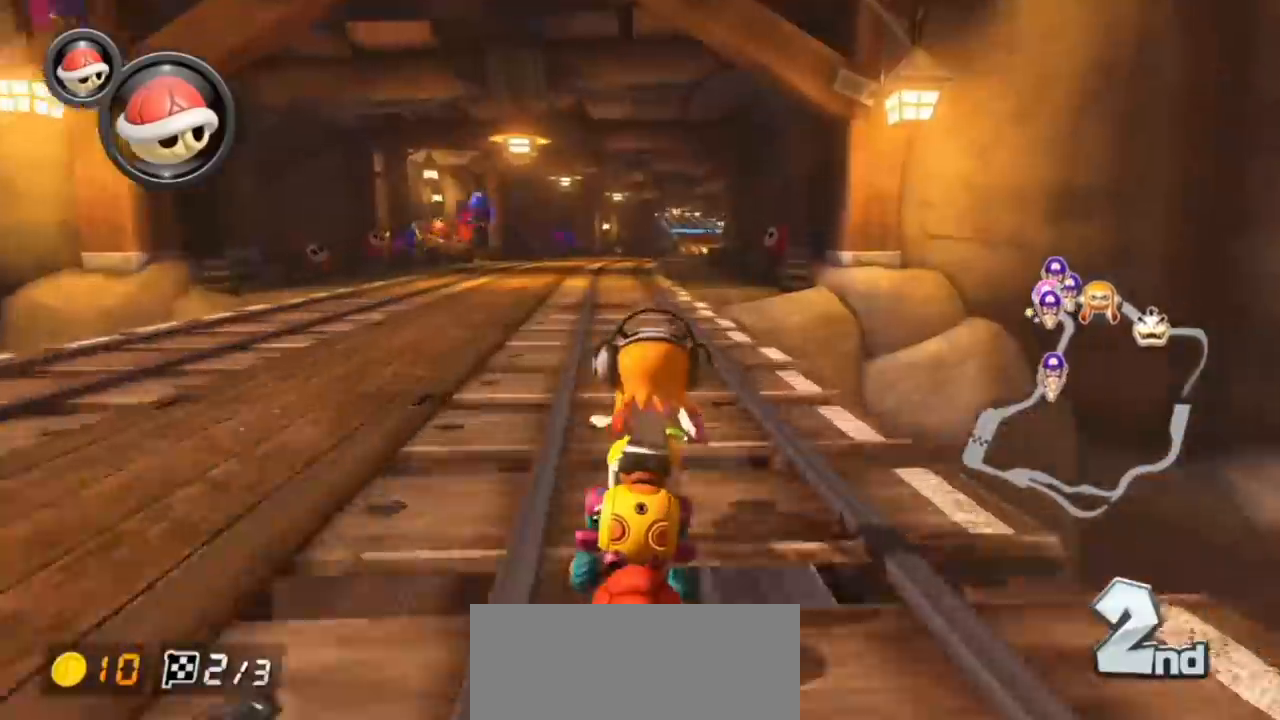
{"buttons": ["A", "L1"], "left_stick": "center", "events": [[367, "left_stick", "right"], [450, "left_stick", "center"]]}
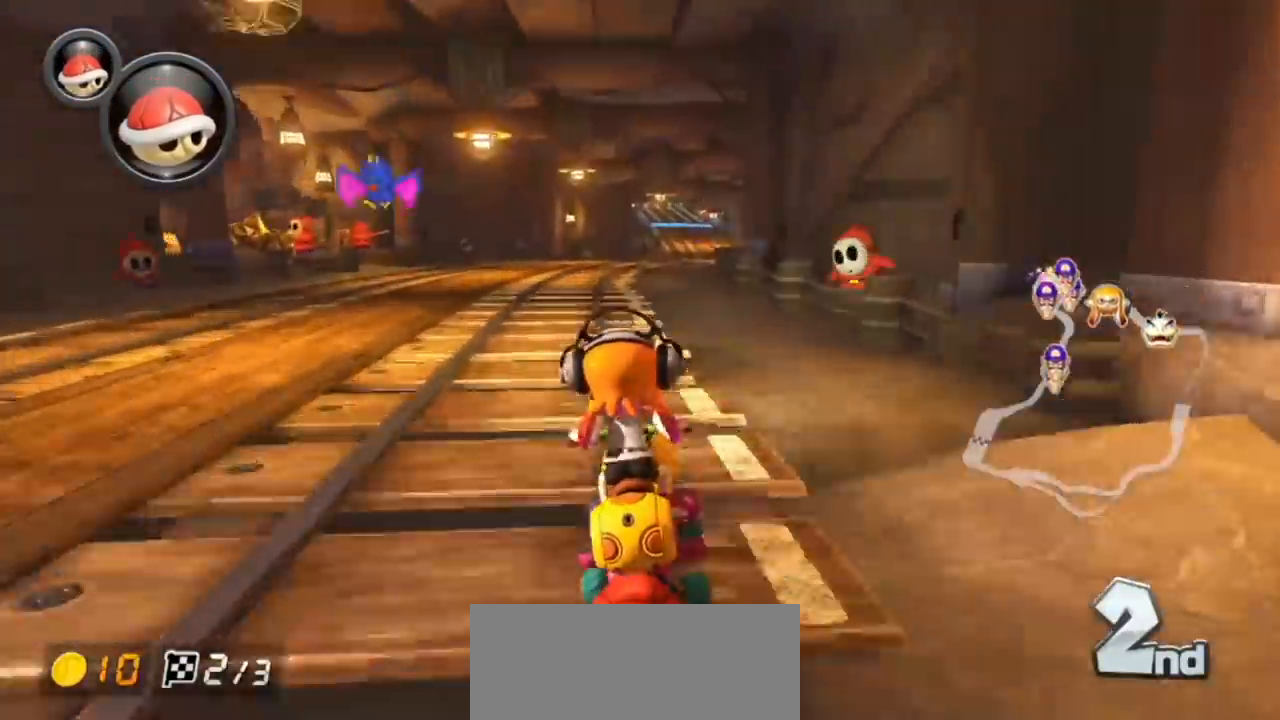
{"buttons": ["A", "L1"], "left_stick": "center", "events": []}
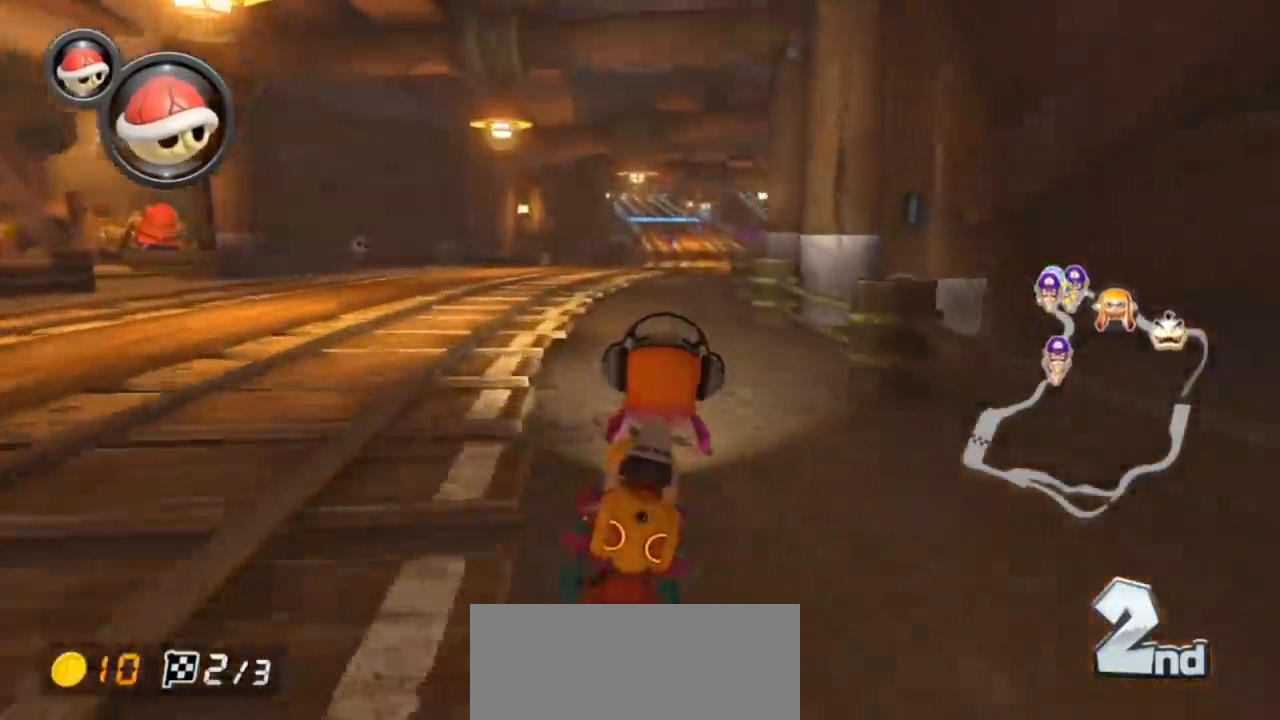
{"buttons": ["A", "L1"], "left_stick": "center", "events": [[50, "left_stick", "right"], [183, "left_stick", "center"], [417, "left_stick", "right"], [500, "left_stick", "center"]]}
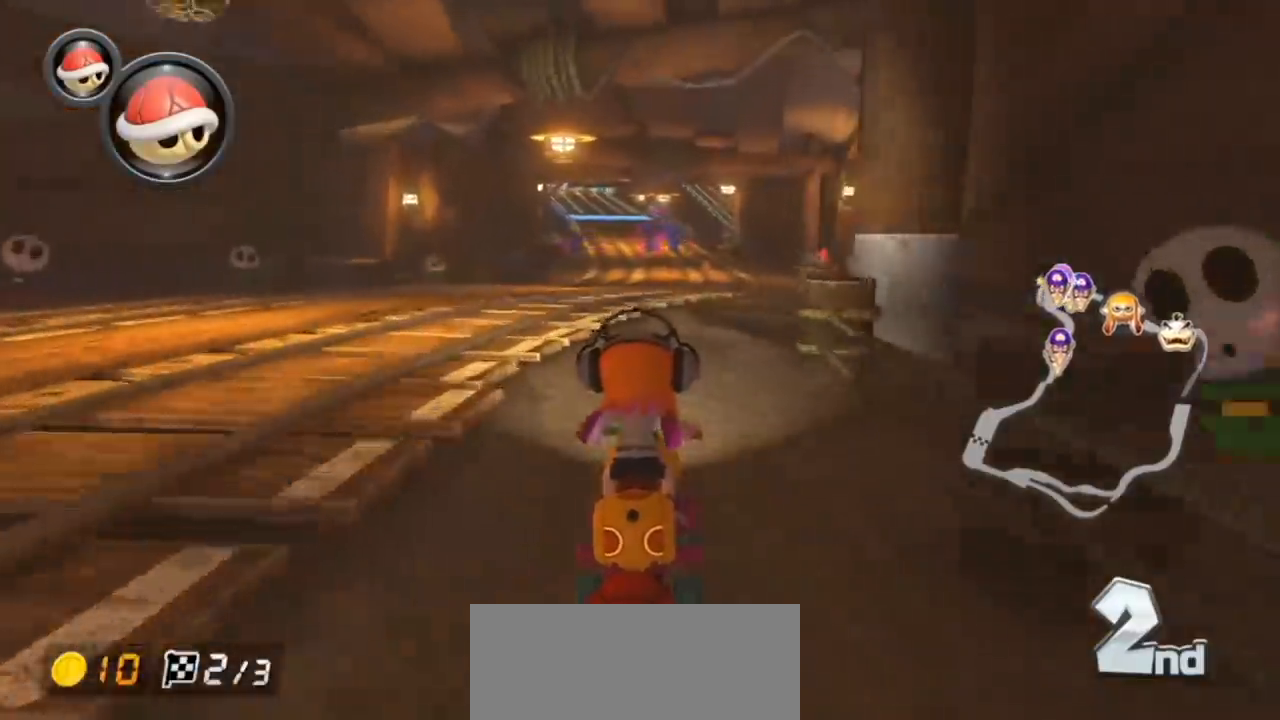
{"buttons": ["A", "L1"], "left_stick": "center", "events": []}
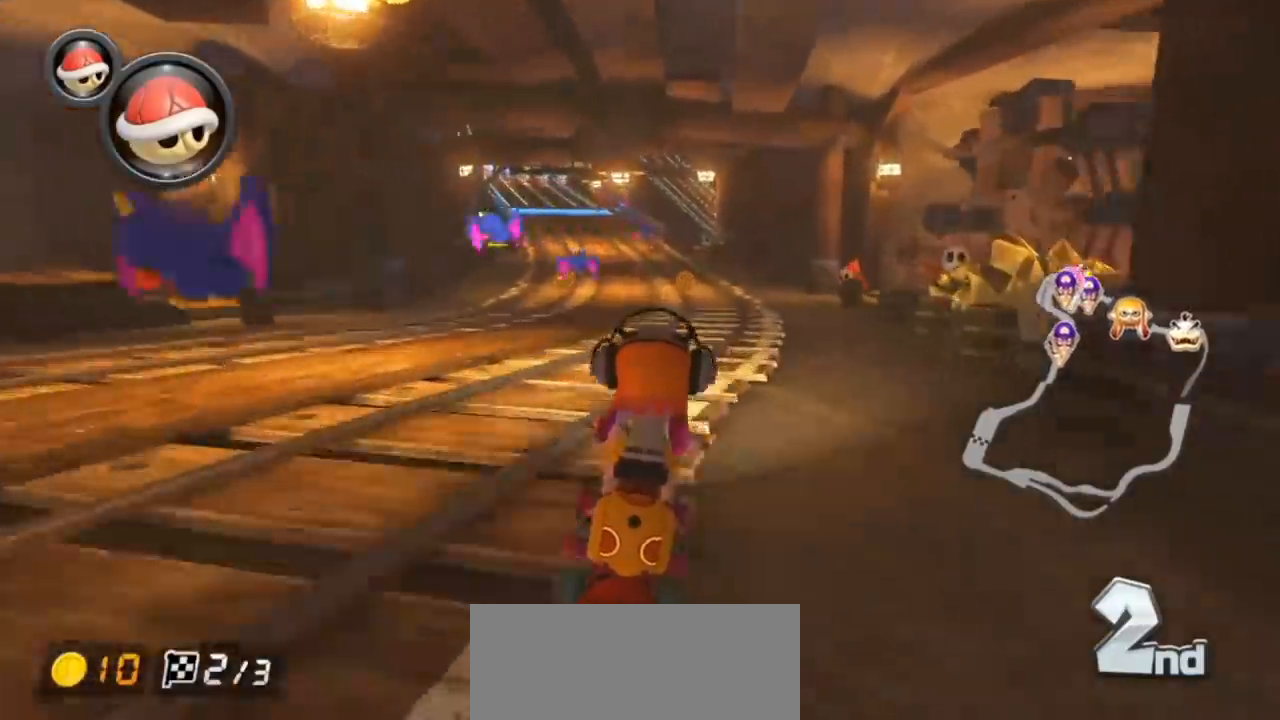
{"buttons": ["A", "L1"], "left_stick": "left", "events": [[500, "left_stick", "left"]]}
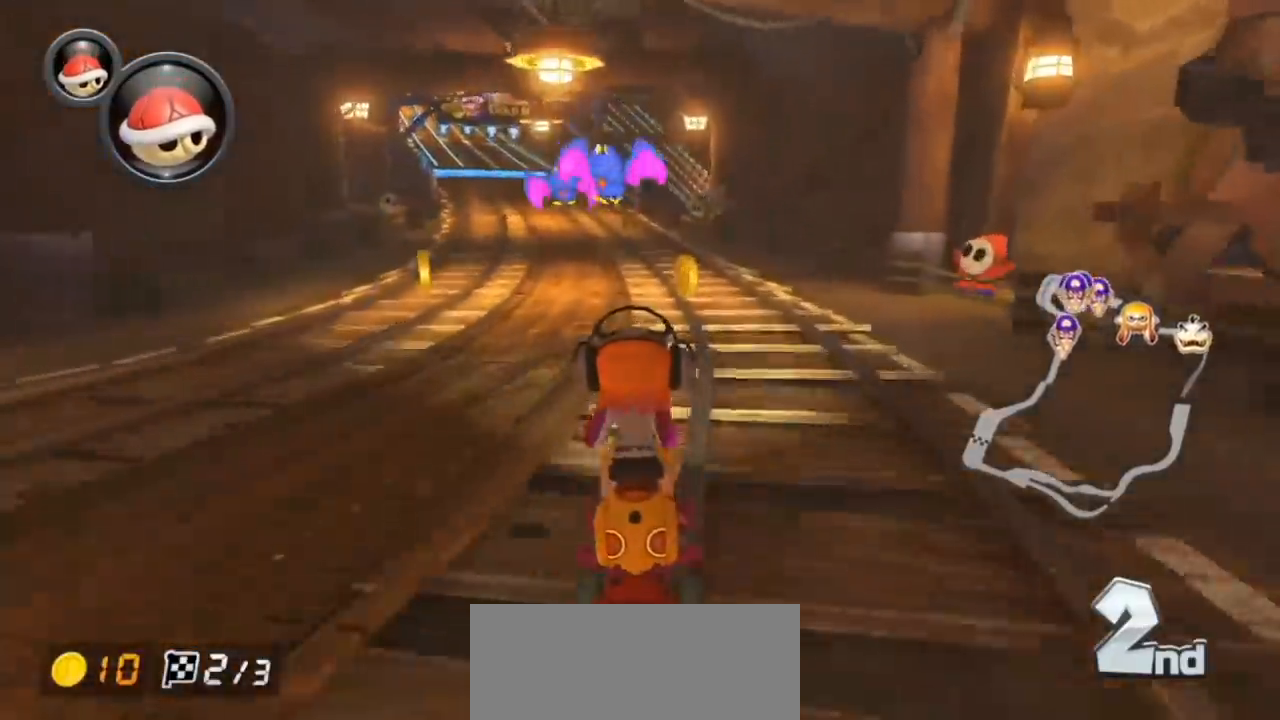
{"buttons": ["A", "L1"], "left_stick": "center", "events": [[267, "X", "down"], [383, "left_stick", "center"], [483, "X", "up"]]}
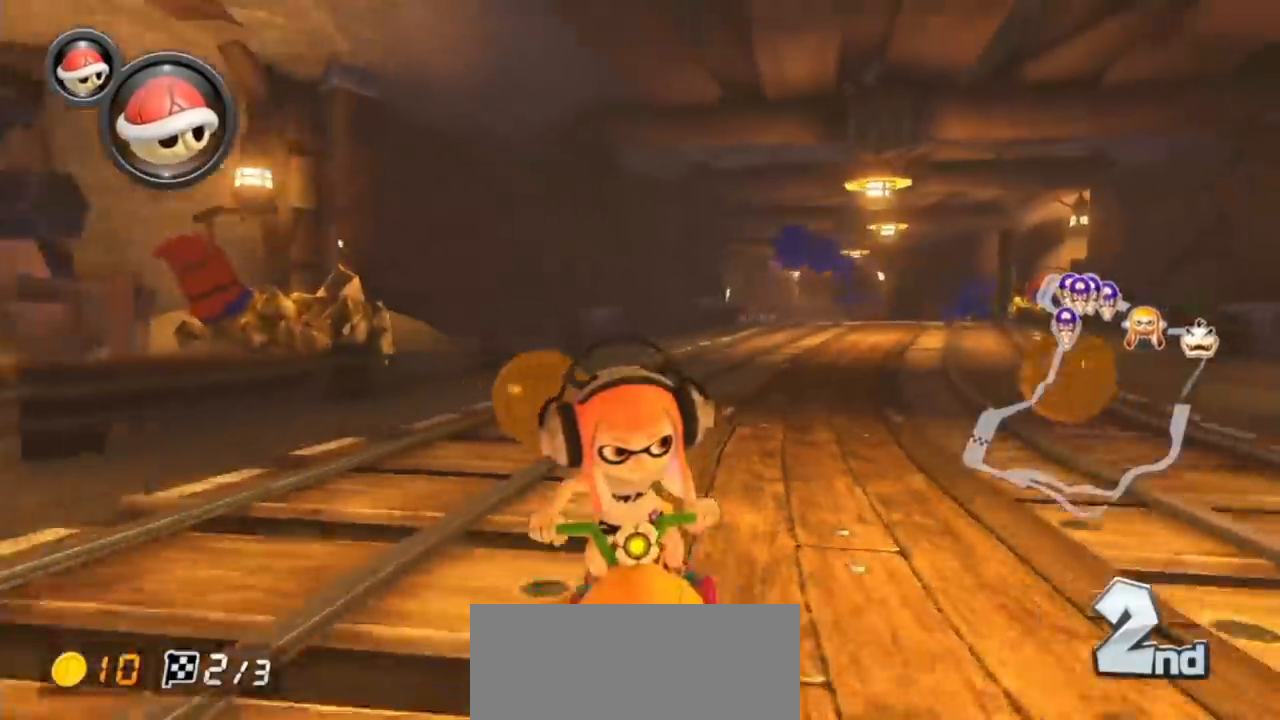
{"buttons": ["A"], "left_stick": "center", "events": [[67, "L1", "up"], [233, "left_stick", "left"], [383, "left_stick", "center"]]}
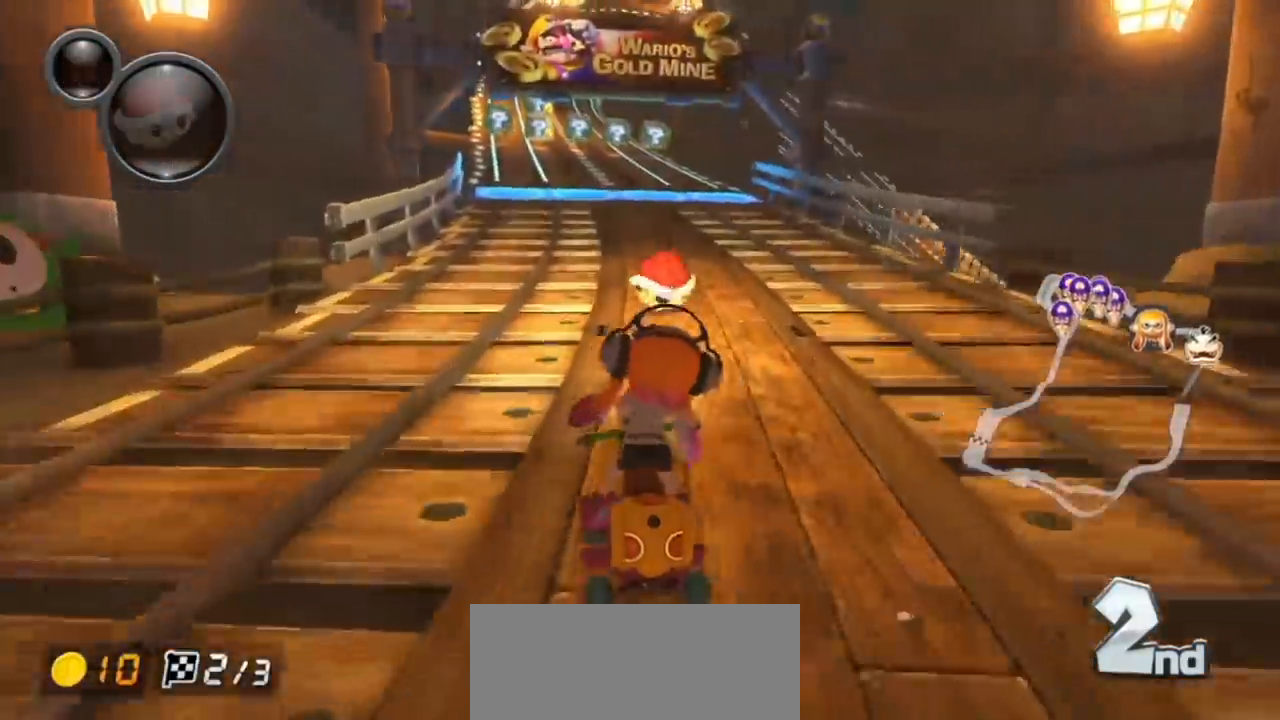
{"buttons": ["A", "L1"], "left_stick": "center", "events": [[33, "left_stick", "left"], [117, "left_stick", "center"], [250, "L1", "down"]]}
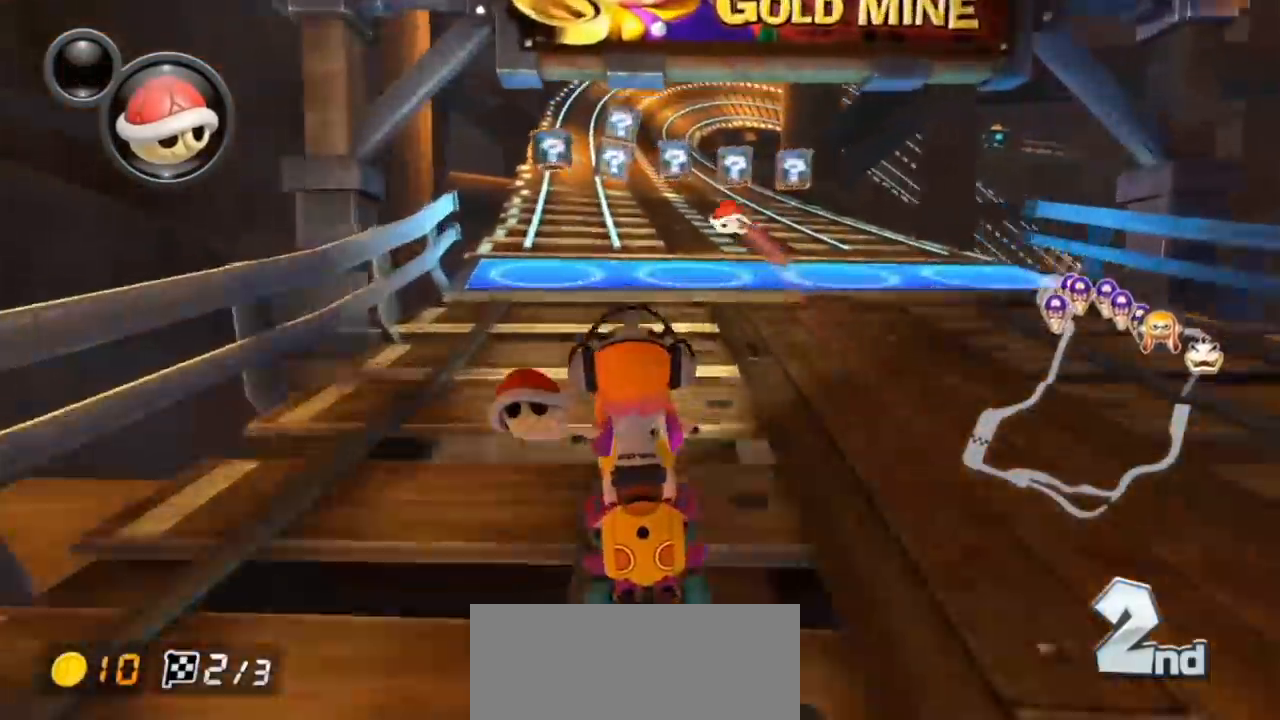
{"buttons": ["A"], "left_stick": "center", "events": [[217, "left_stick", "right"], [250, "L1", "up"], [350, "left_stick", "center"], [417, "left_stick", "right"], [500, "left_stick", "center"]]}
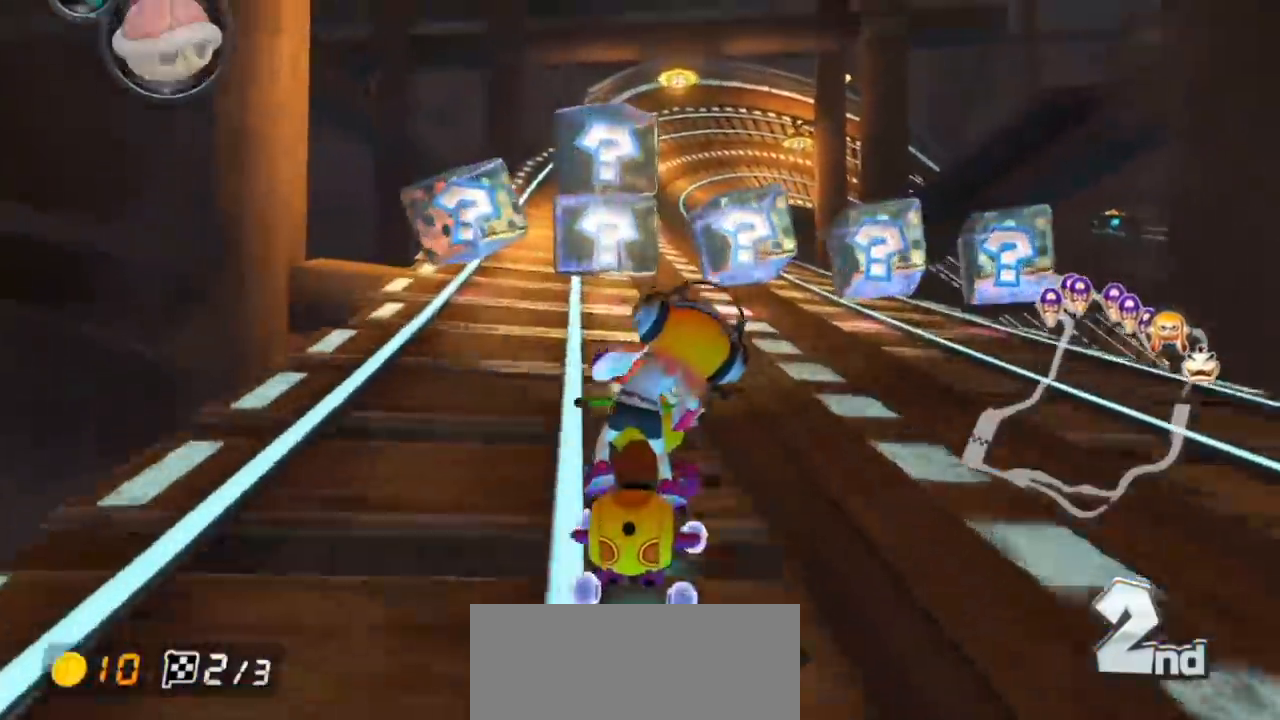
{"buttons": ["A", "R1"], "left_stick": "right", "events": [[150, "R1", "down"], [300, "left_stick", "right"]]}
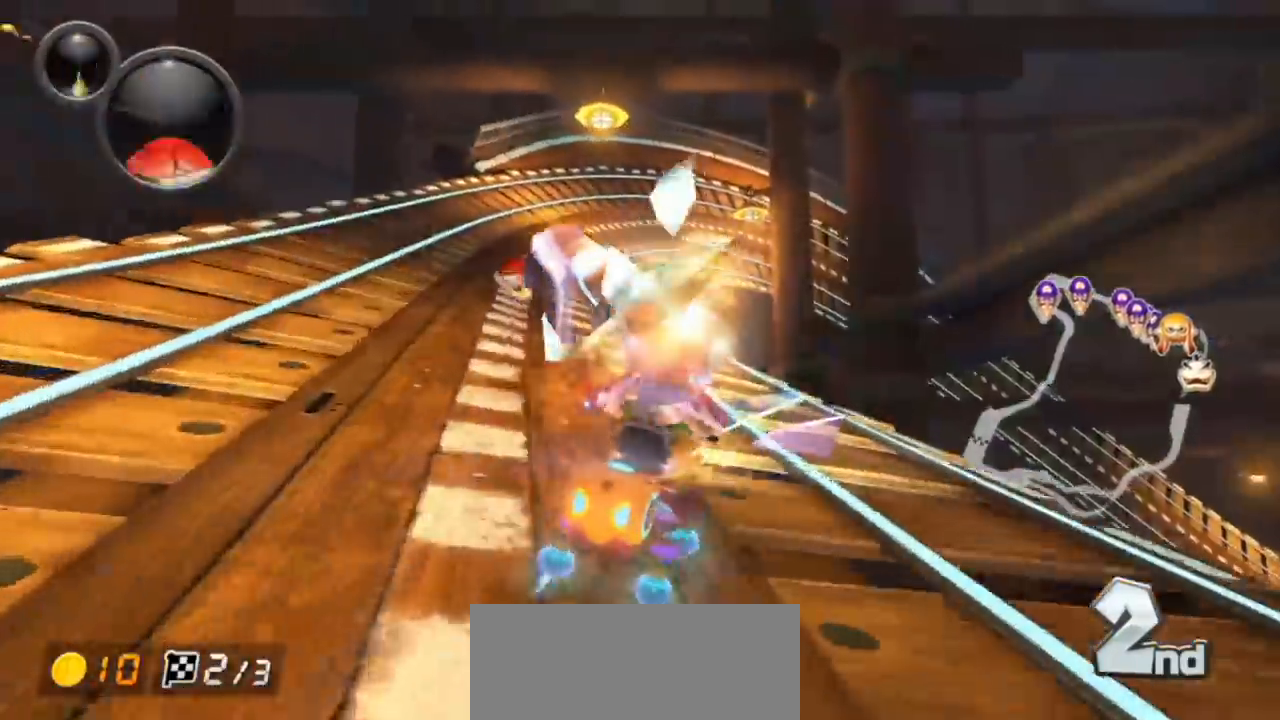
{"buttons": ["A", "R1"], "left_stick": "left", "events": [[200, "left_stick", "left"], [333, "left_stick", "center"], [400, "left_stick", "left"]]}
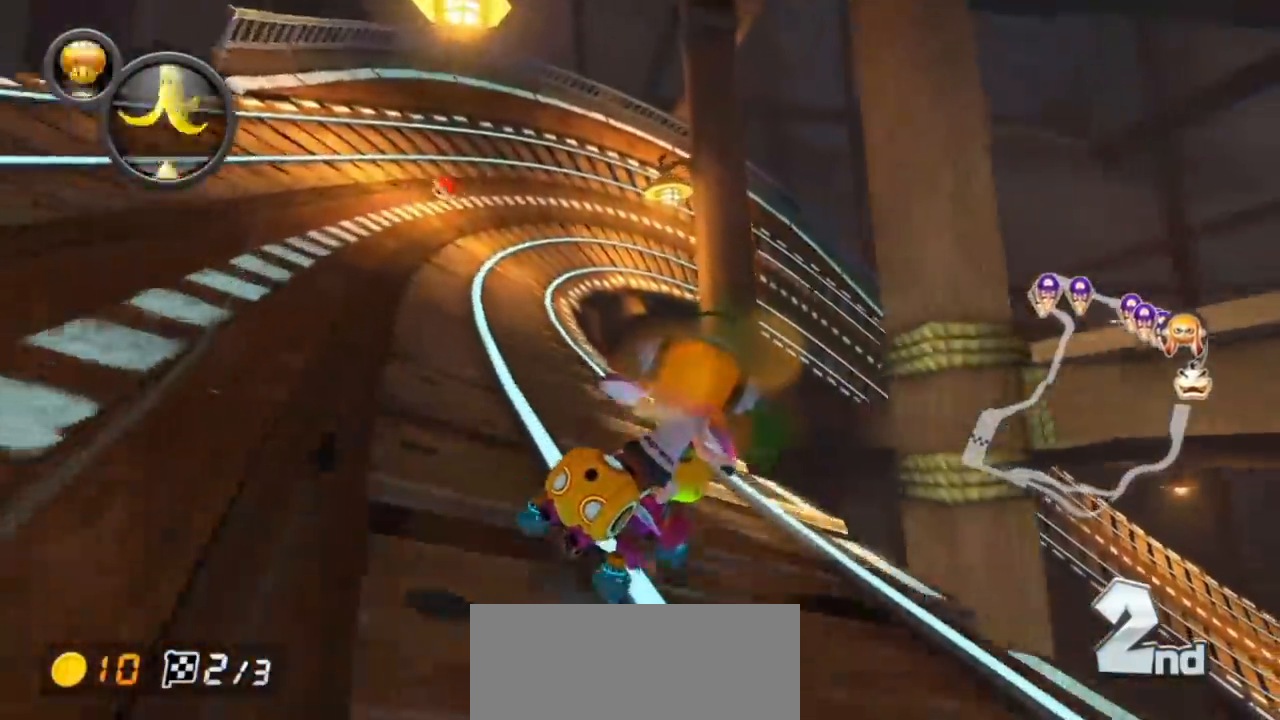
{"buttons": ["A", "R1"], "left_stick": "left", "events": [[33, "left_stick", "center"], [100, "left_stick", "left"], [383, "L1", "down"], [483, "L1", "up"]]}
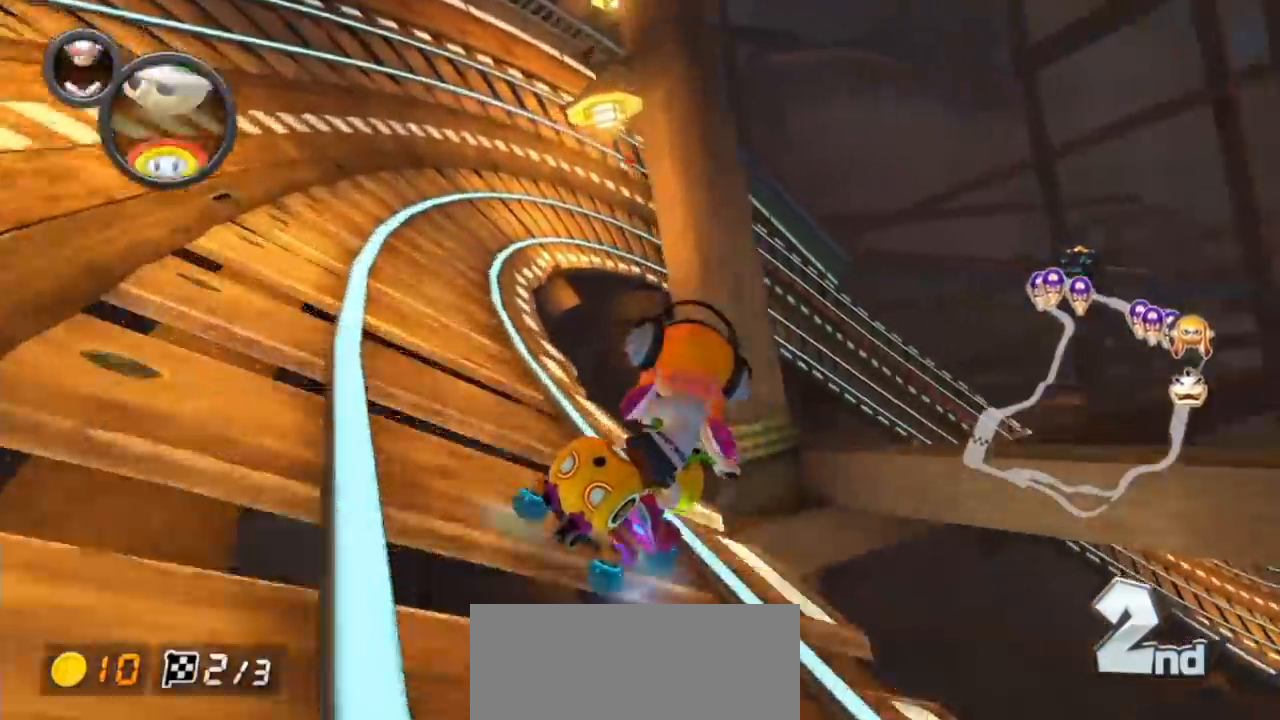
{"buttons": ["A", "R1"], "left_stick": "up-left", "events": [[317, "left_stick", "up-right"], [467, "left_stick", "up-left"]]}
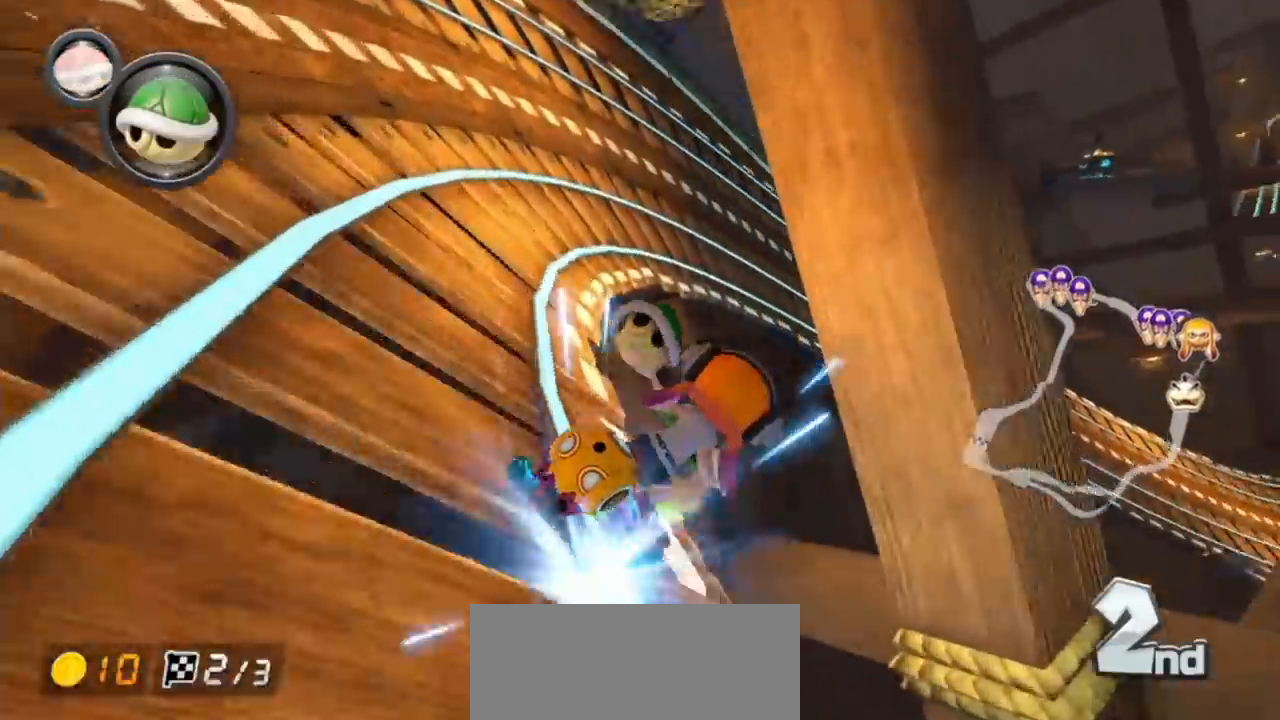
{"buttons": ["A", "L1", "R1"], "left_stick": "up-right", "events": [[17, "L1", "down"], [167, "left_stick", "up-right"]]}
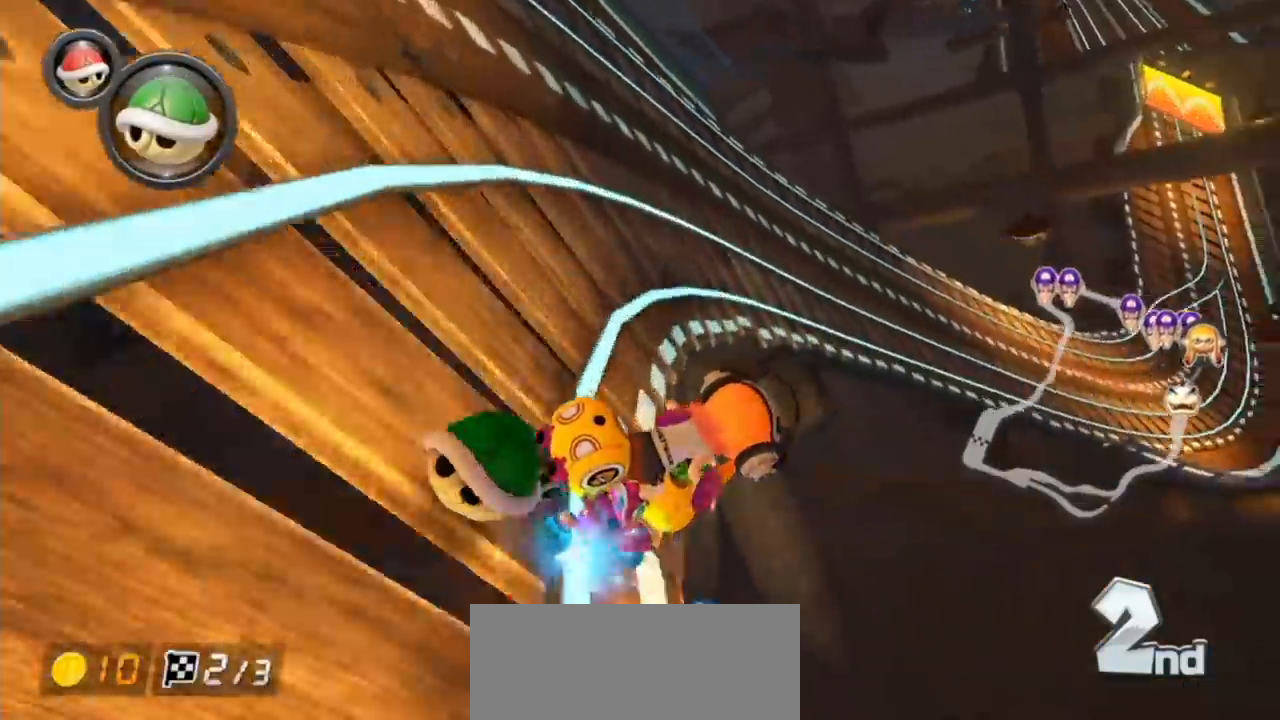
{"buttons": ["A", "L1", "R1"], "left_stick": "up-left", "events": [[183, "left_stick", "up-left"]]}
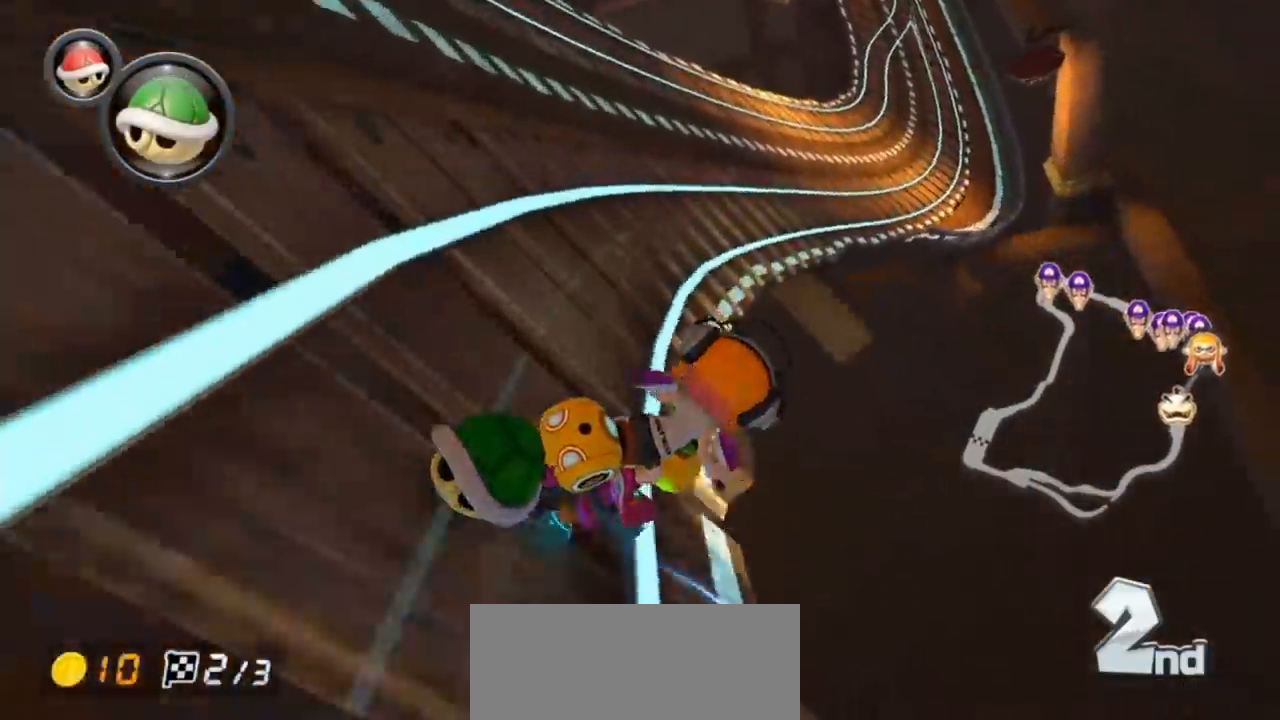
{"buttons": ["A", "L1"], "left_stick": "left", "events": [[50, "left_stick", "right"], [133, "left_stick", "left"], [183, "R1", "up"], [250, "R1", "down"], [367, "R1", "up"]]}
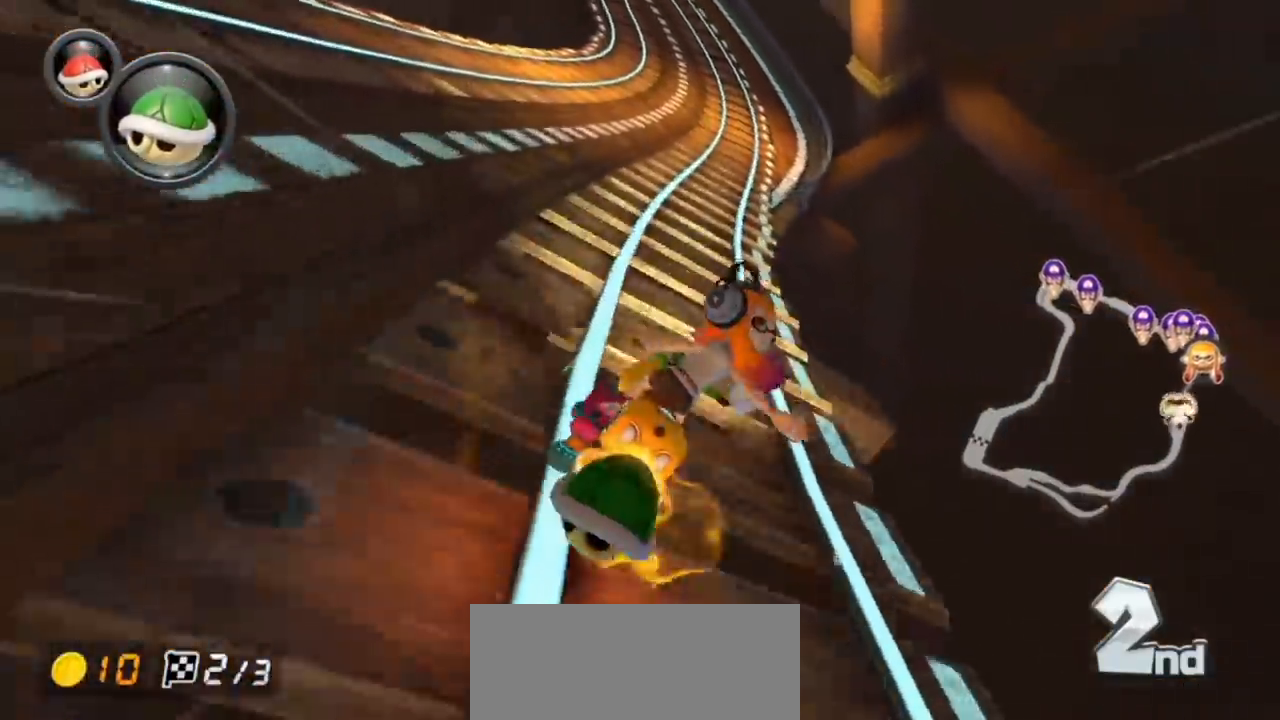
{"buttons": ["A", "L1", "R1"], "left_stick": "left", "events": [[100, "R1", "down"], [383, "X", "down"], [500, "X", "up"]]}
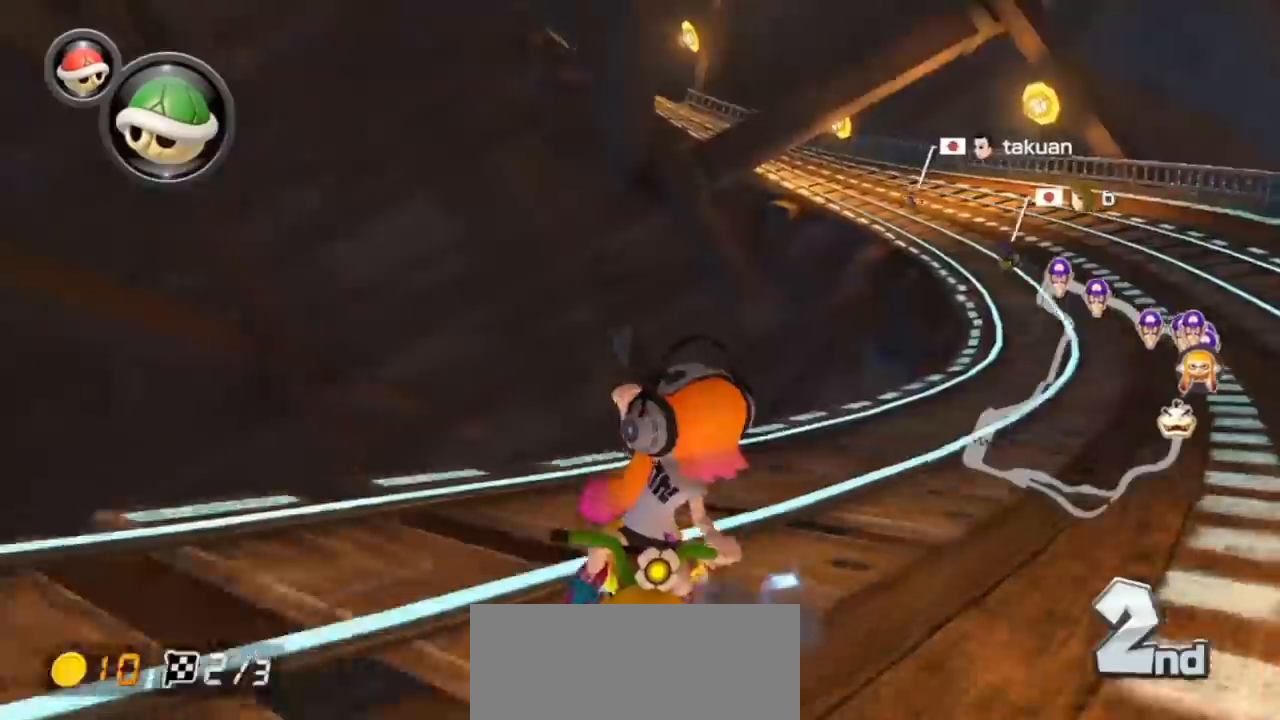
{"buttons": ["A", "L1", "R1"], "left_stick": "up-left", "events": [[100, "left_stick", "up-left"]]}
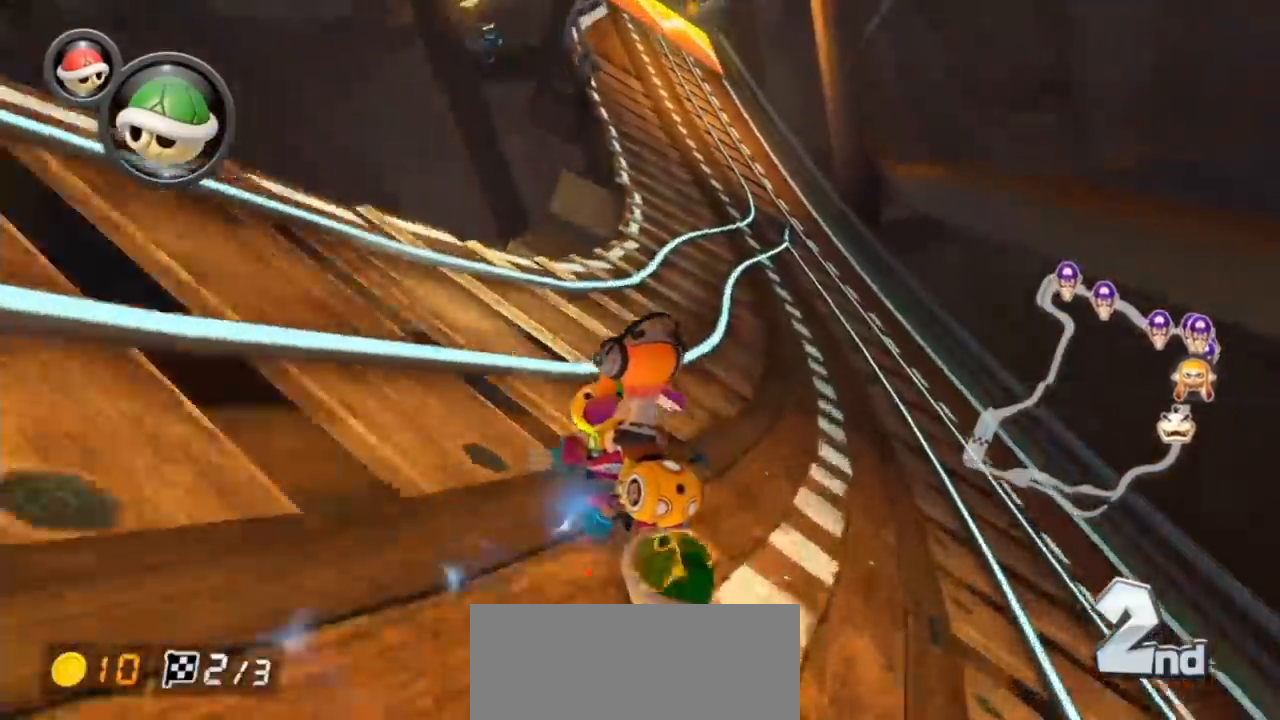
{"buttons": ["A", "L1", "R1"], "left_stick": "right", "events": [[133, "left_stick", "right"]]}
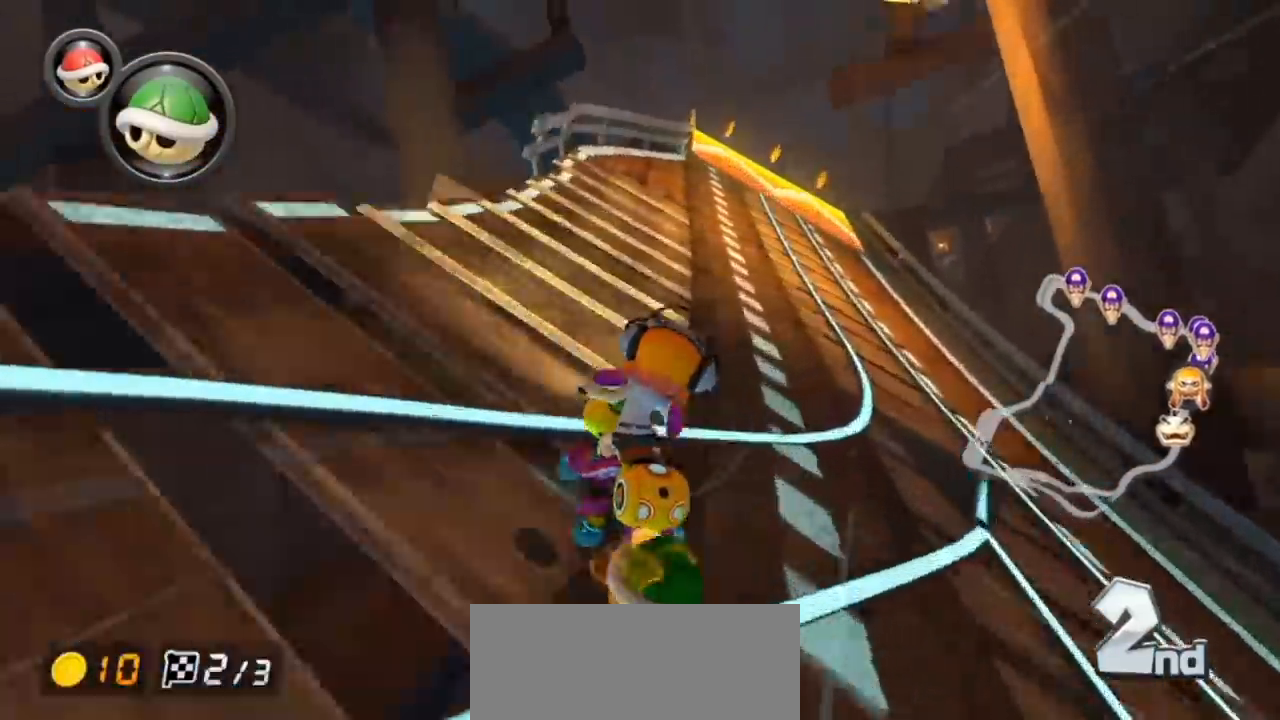
{"buttons": ["A", "L1", "R1"], "left_stick": "right", "events": [[283, "R1", "up"], [300, "R1", "down"]]}
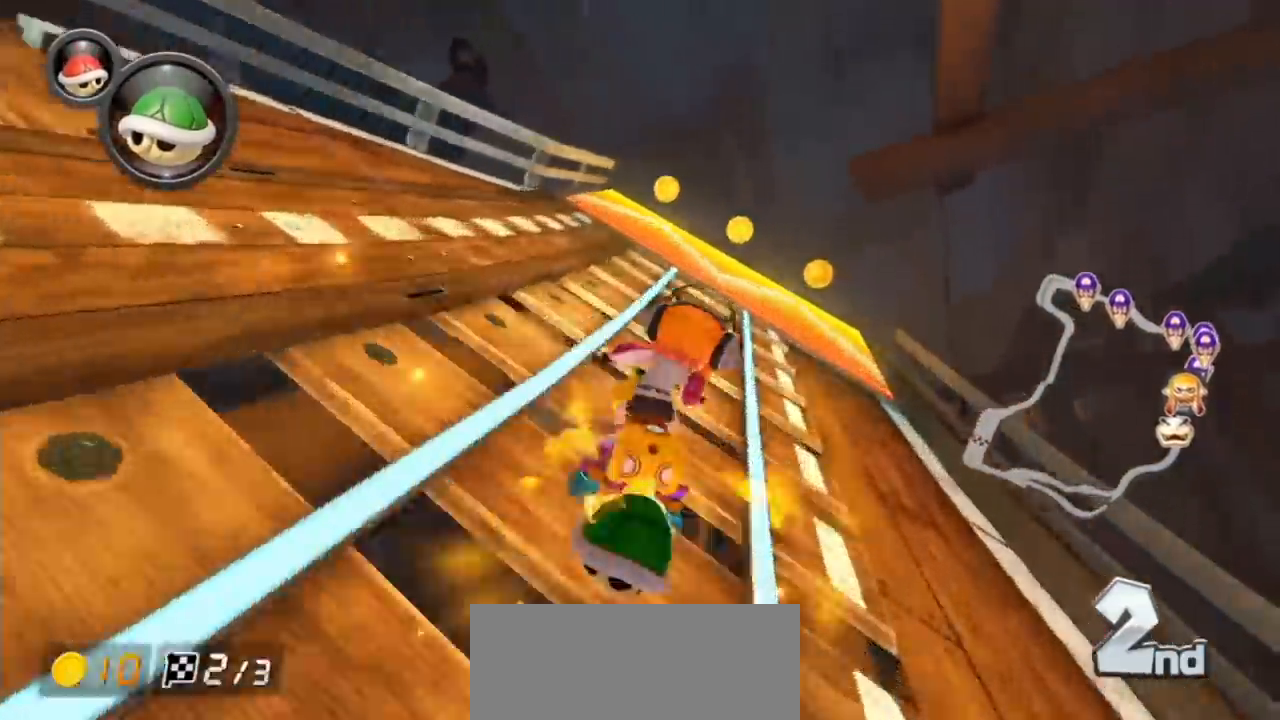
{"buttons": ["A", "L1"], "left_stick": "down", "events": [[100, "left_stick", "center"], [117, "R1", "up"], [200, "left_stick", "down"], [283, "R1", "down"], [450, "R1", "up"]]}
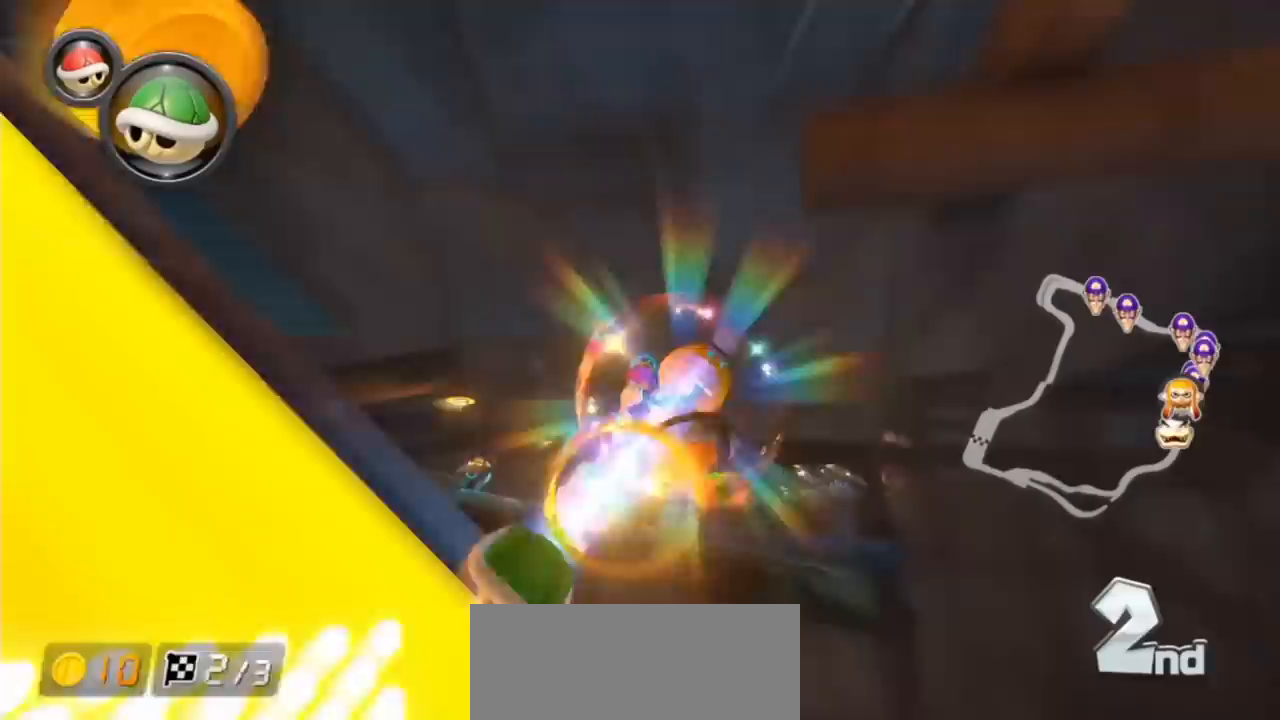
{"buttons": ["A", "L1"], "left_stick": "center", "events": [[300, "left_stick", "center"]]}
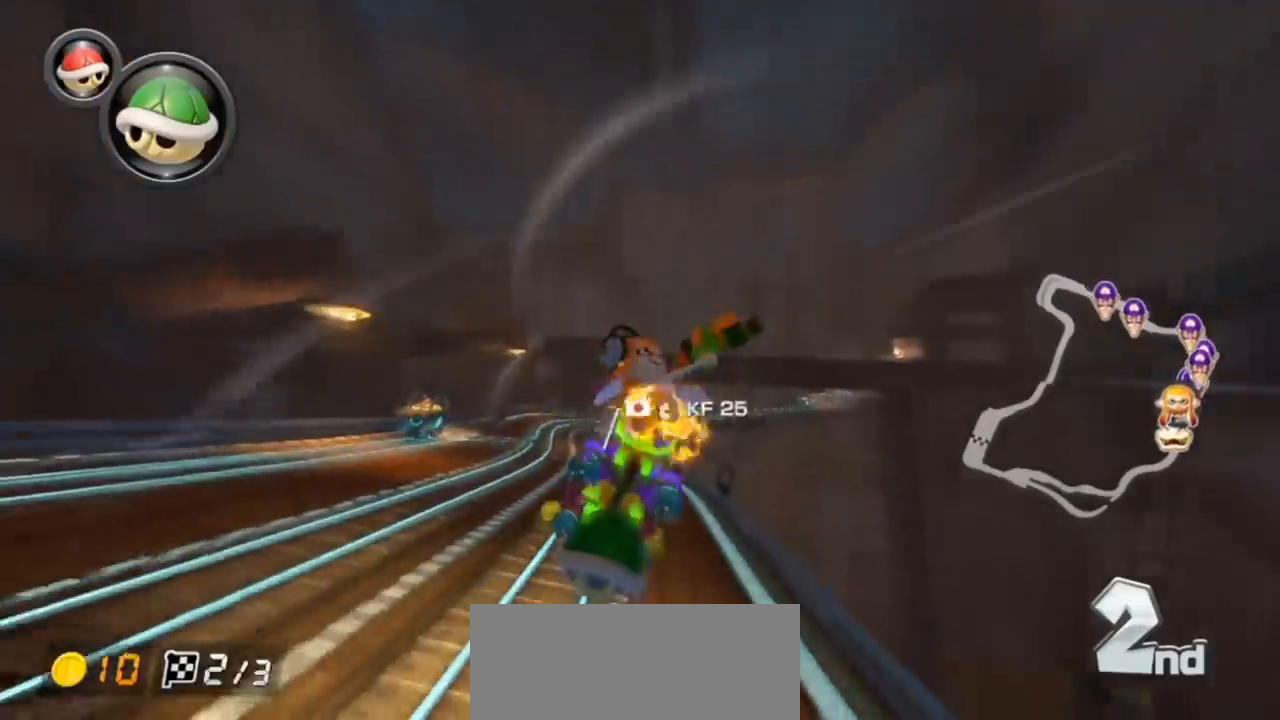
{"buttons": ["A", "L1"], "left_stick": "left", "events": [[500, "left_stick", "left"]]}
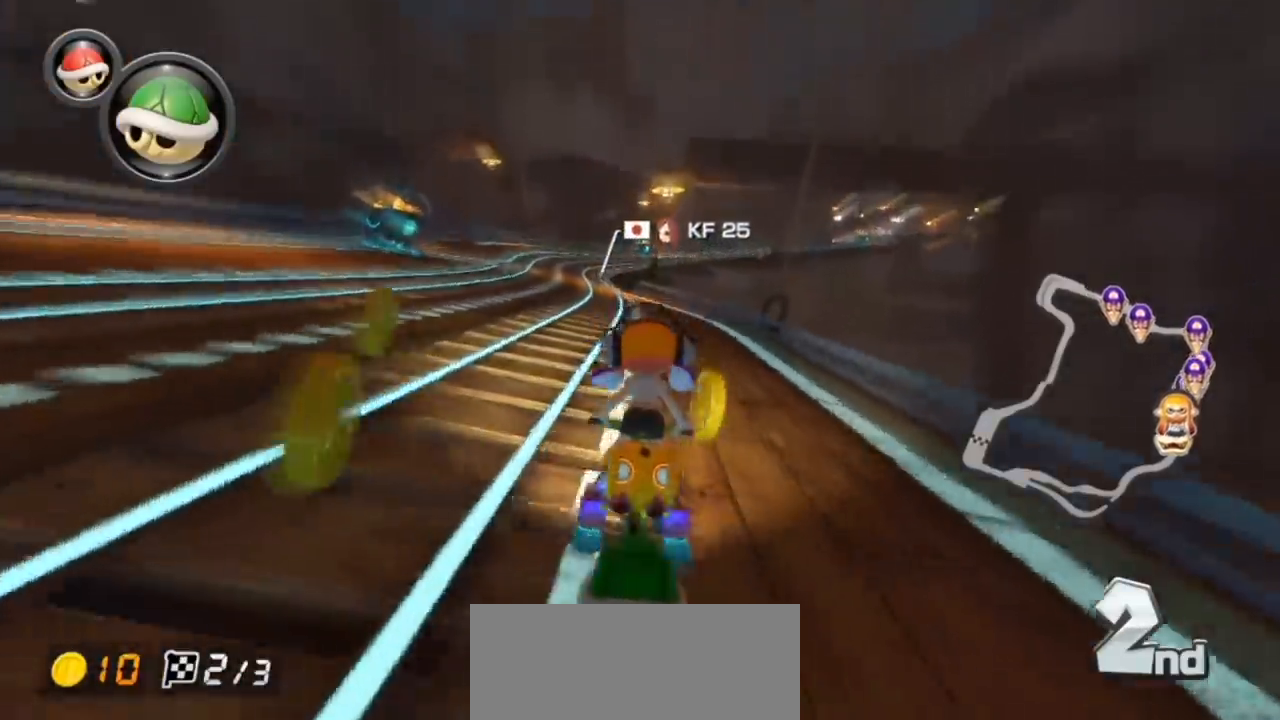
{"buttons": ["A", "L1"], "left_stick": "center", "events": [[150, "left_stick", "center"]]}
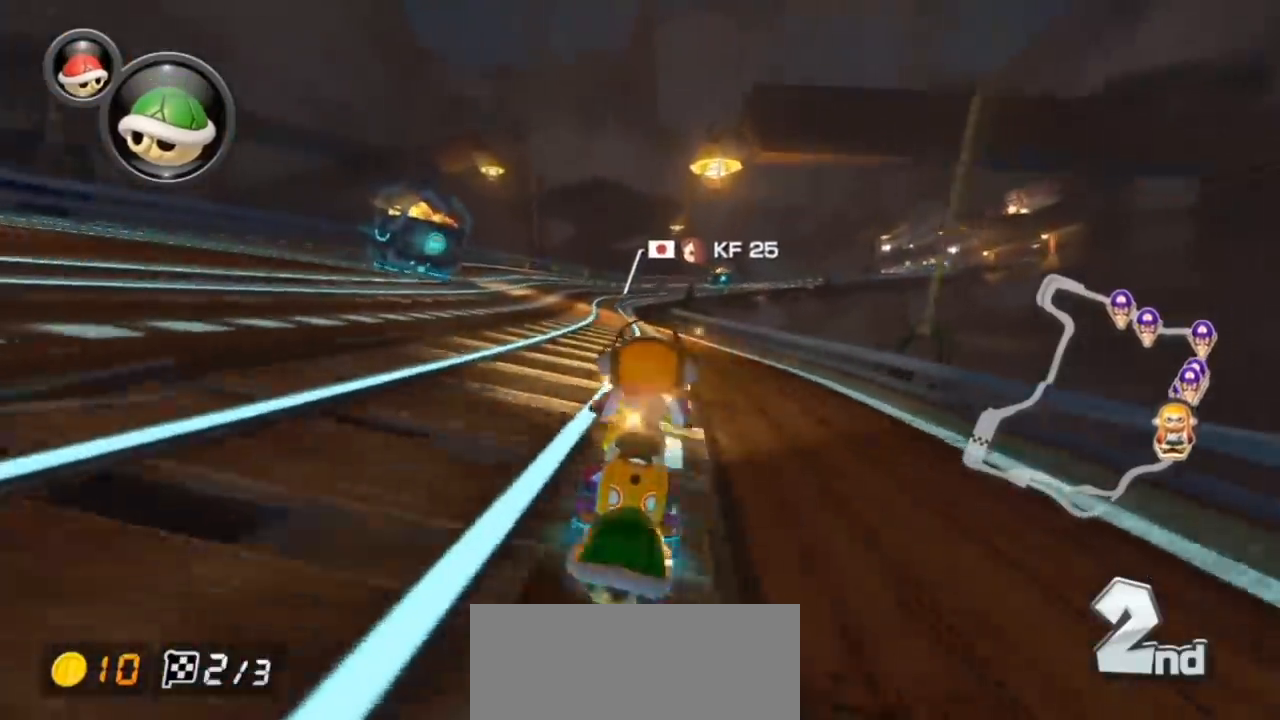
{"buttons": ["A", "L1", "R1"], "left_stick": "right", "events": [[217, "R1", "down"], [383, "left_stick", "right"]]}
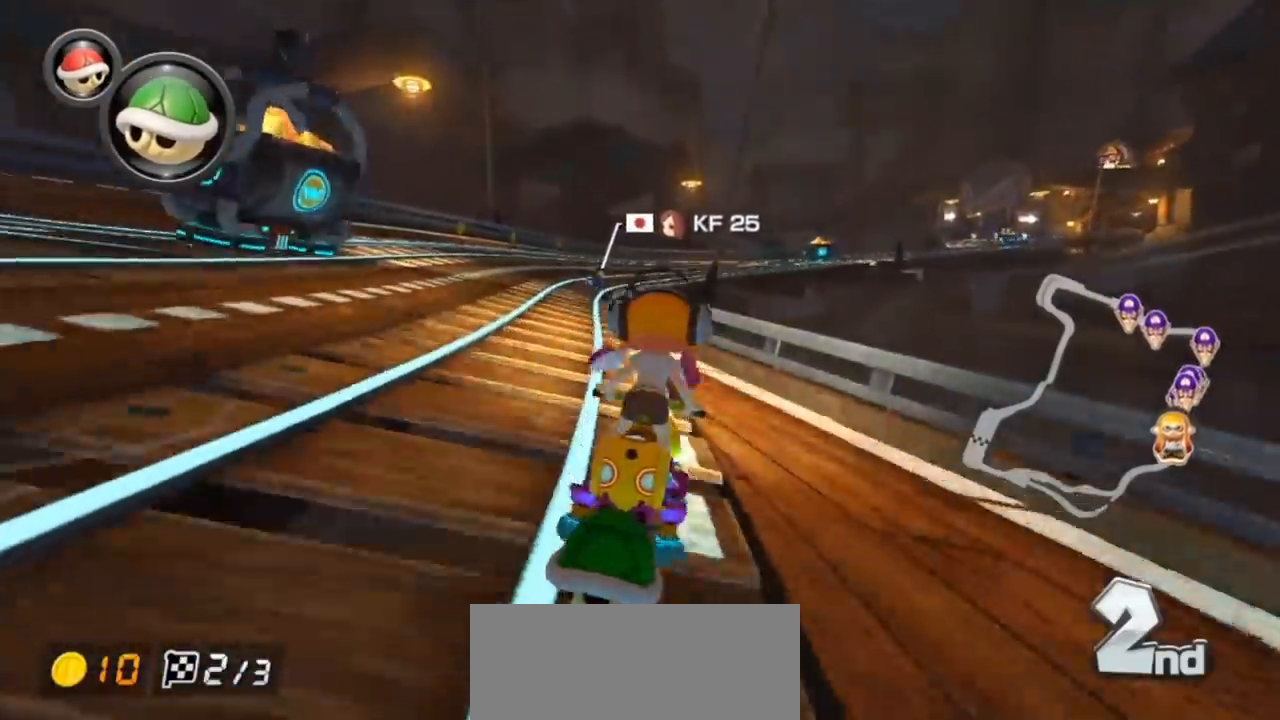
{"buttons": ["A", "L1", "R1"], "left_stick": "center", "events": [[217, "left_stick", "left"], [433, "left_stick", "center"]]}
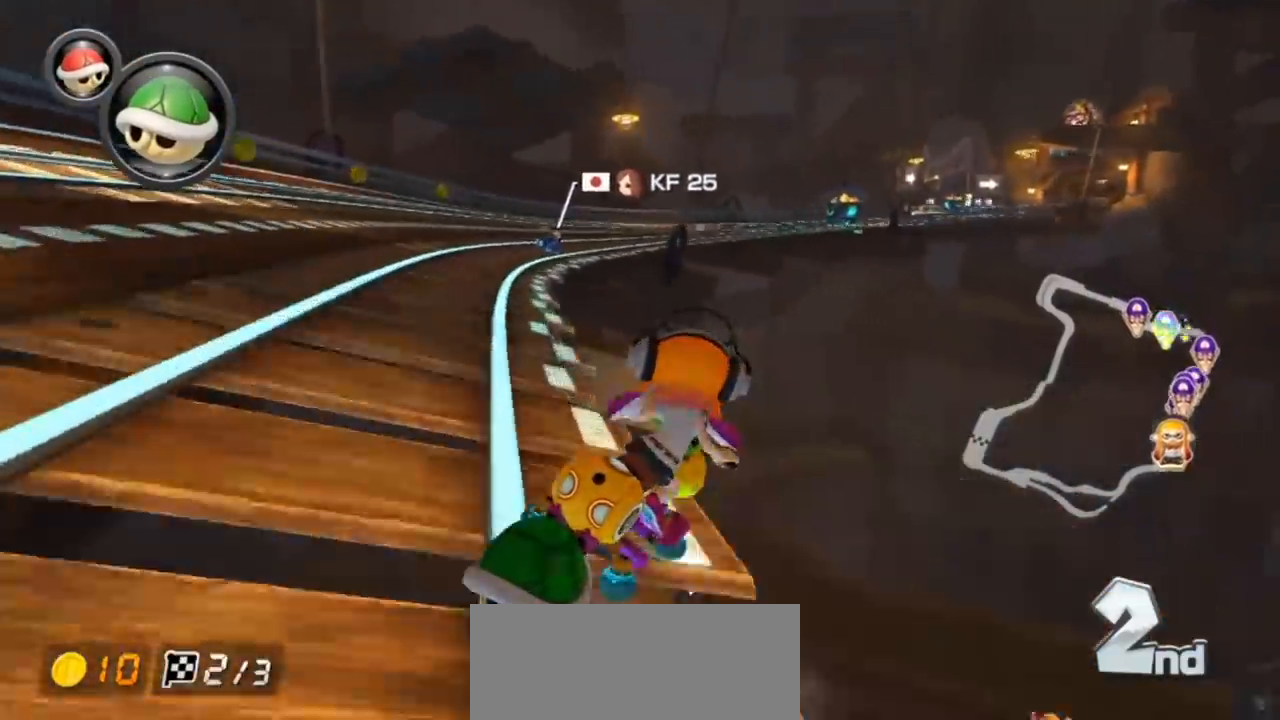
{"buttons": ["A", "L1", "R1"], "left_stick": "left", "events": [[67, "left_stick", "left"], [300, "left_stick", "center"], [367, "left_stick", "left"]]}
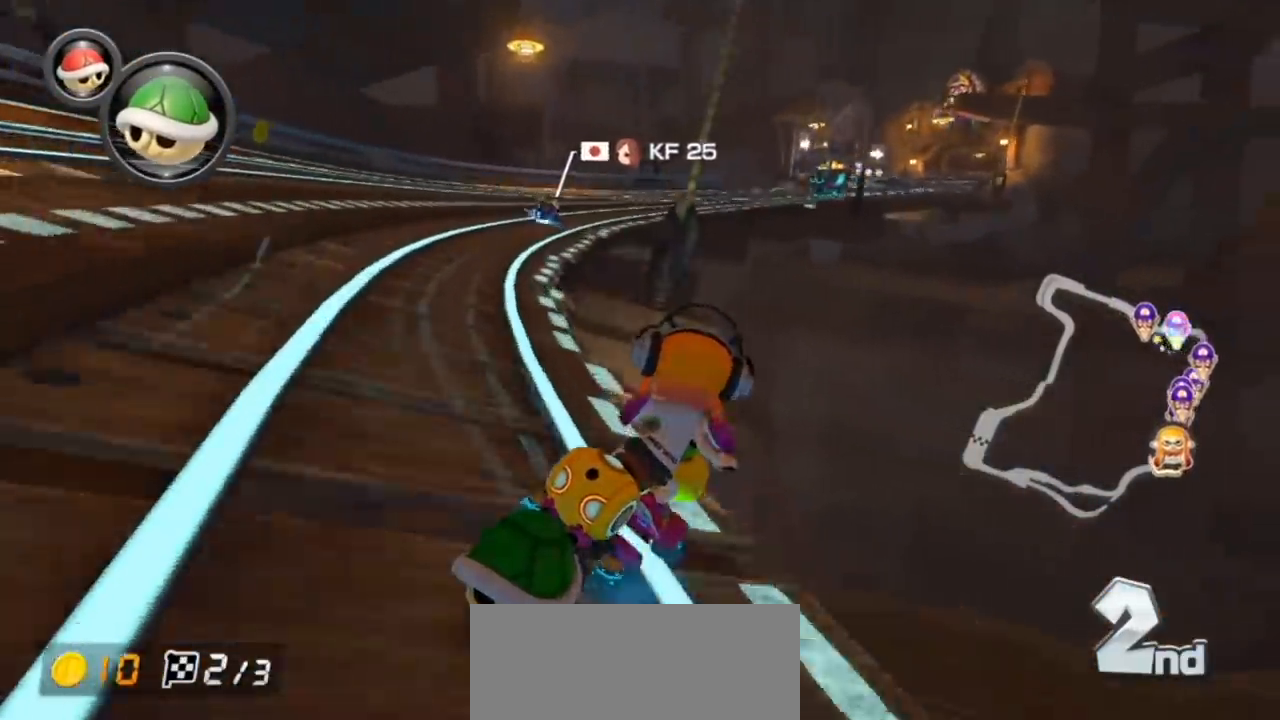
{"buttons": ["A", "L1", "R1"], "left_stick": "left", "events": [[117, "left_stick", "center"], [233, "left_stick", "left"], [383, "left_stick", "center"], [467, "left_stick", "left"]]}
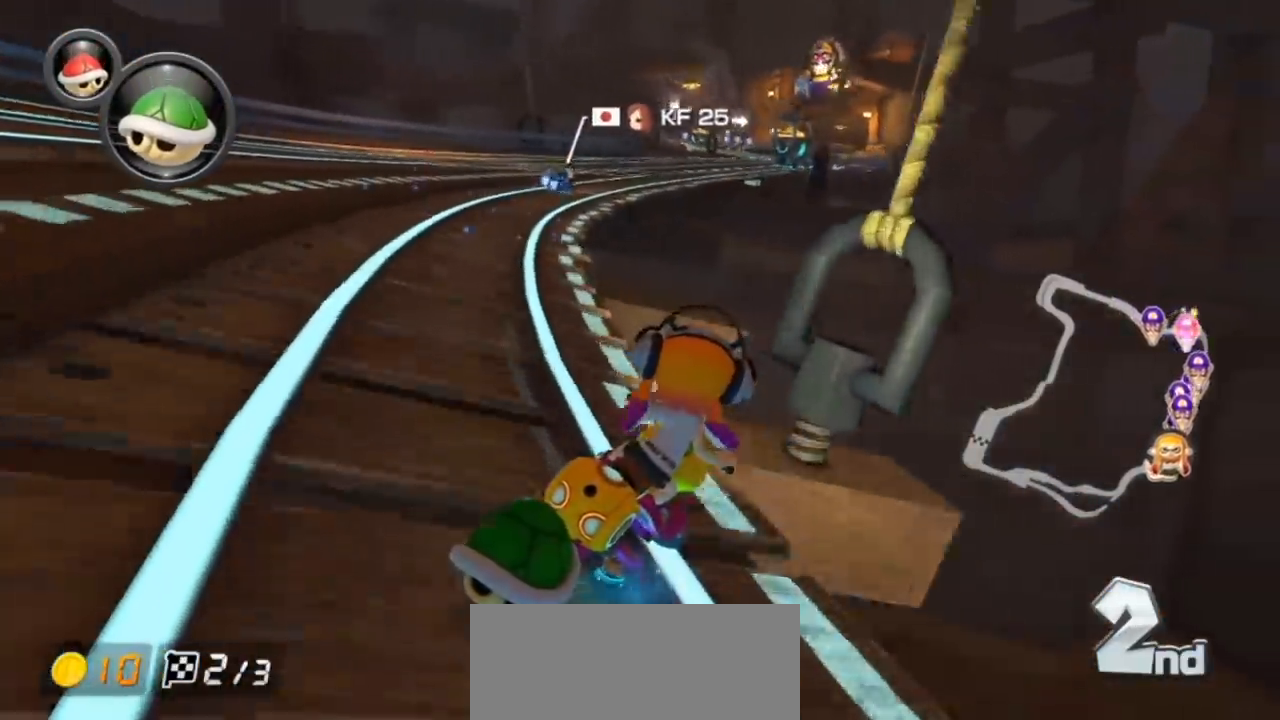
{"buttons": ["A", "L1", "R1"], "left_stick": "left", "events": []}
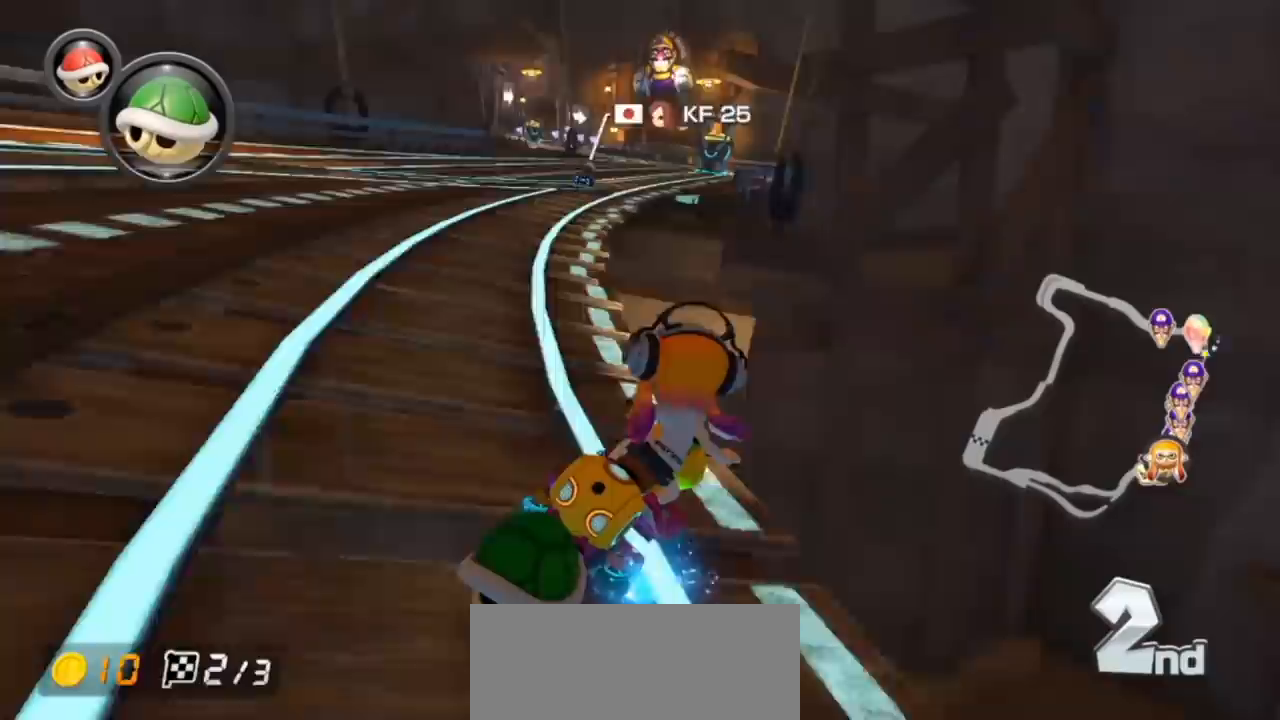
{"buttons": ["A", "L1", "R1"], "left_stick": "up-left", "events": [[133, "left_stick", "up-left"]]}